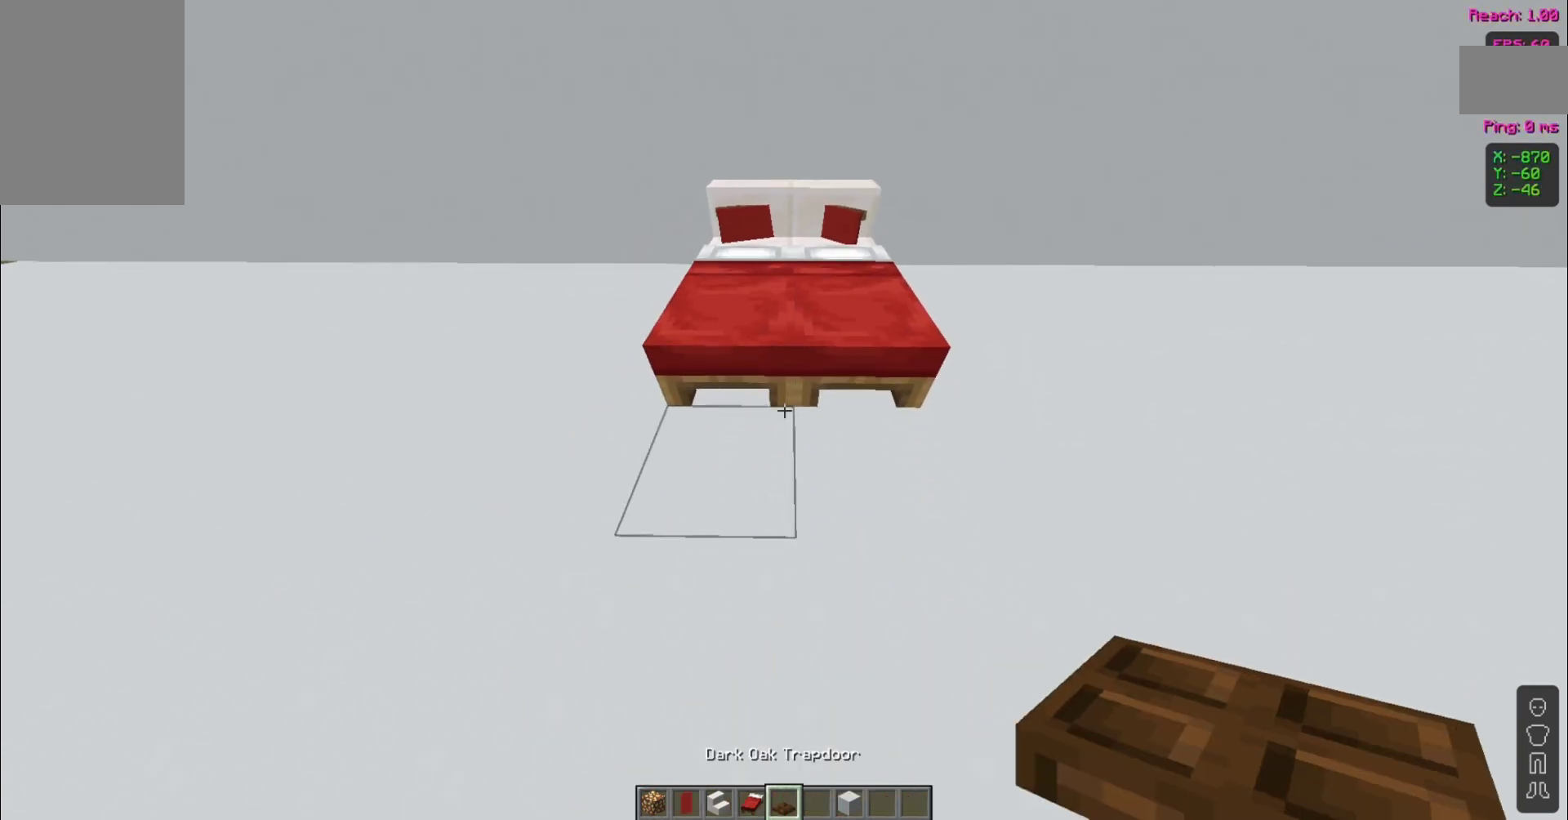
Gameplay with keyboard and mouse; each line is a JSON object with the keys and mouse buttons held at the frame after it. "events" lists presses ("down") and releases ("up") of "a", "d", "s", "space", "w", "mouse_left" and "mouse_right" between this image and that frame as [ms after this image, input, new state], when the widget could be followed in between. "mouse_left", "mouse_right" = the "left", "right" buttons of the "mouse" list. No other keys are recorded. Fast repeated clicks can show as one long hold. Not read: mouse_move.
{"keys": [], "mouse": ["right"], "events": [[160, "mouse_right", "down"], [240, "mouse_right", "up"], [320, "d", "down"], [400, "d", "up"], [520, "mouse_right", "down"]]}
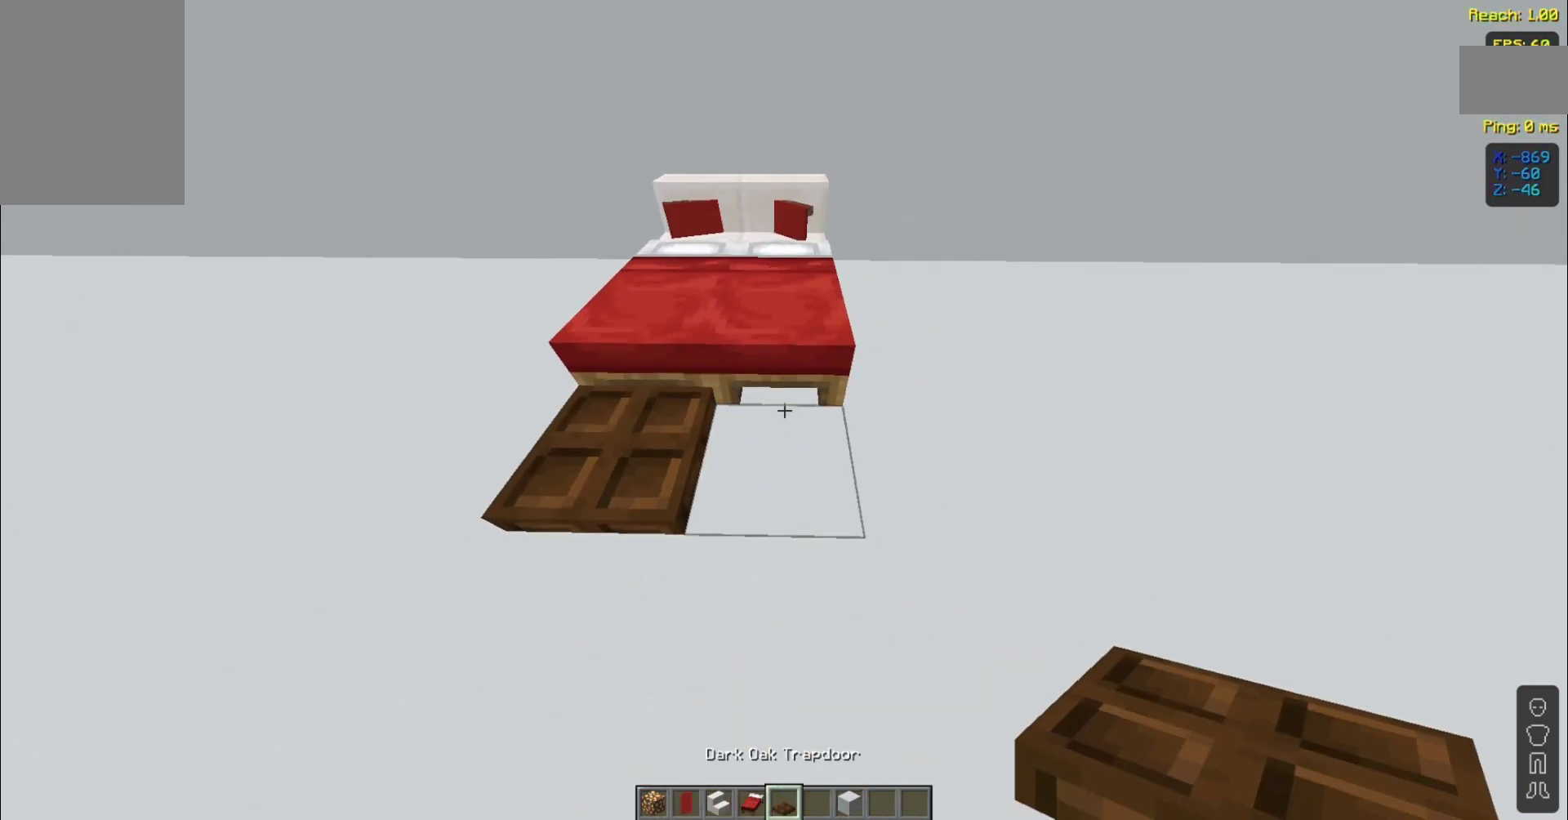
{"keys": [], "mouse": [], "events": [[80, "mouse_right", "up"], [200, "mouse_right", "down"], [280, "mouse_right", "up"]]}
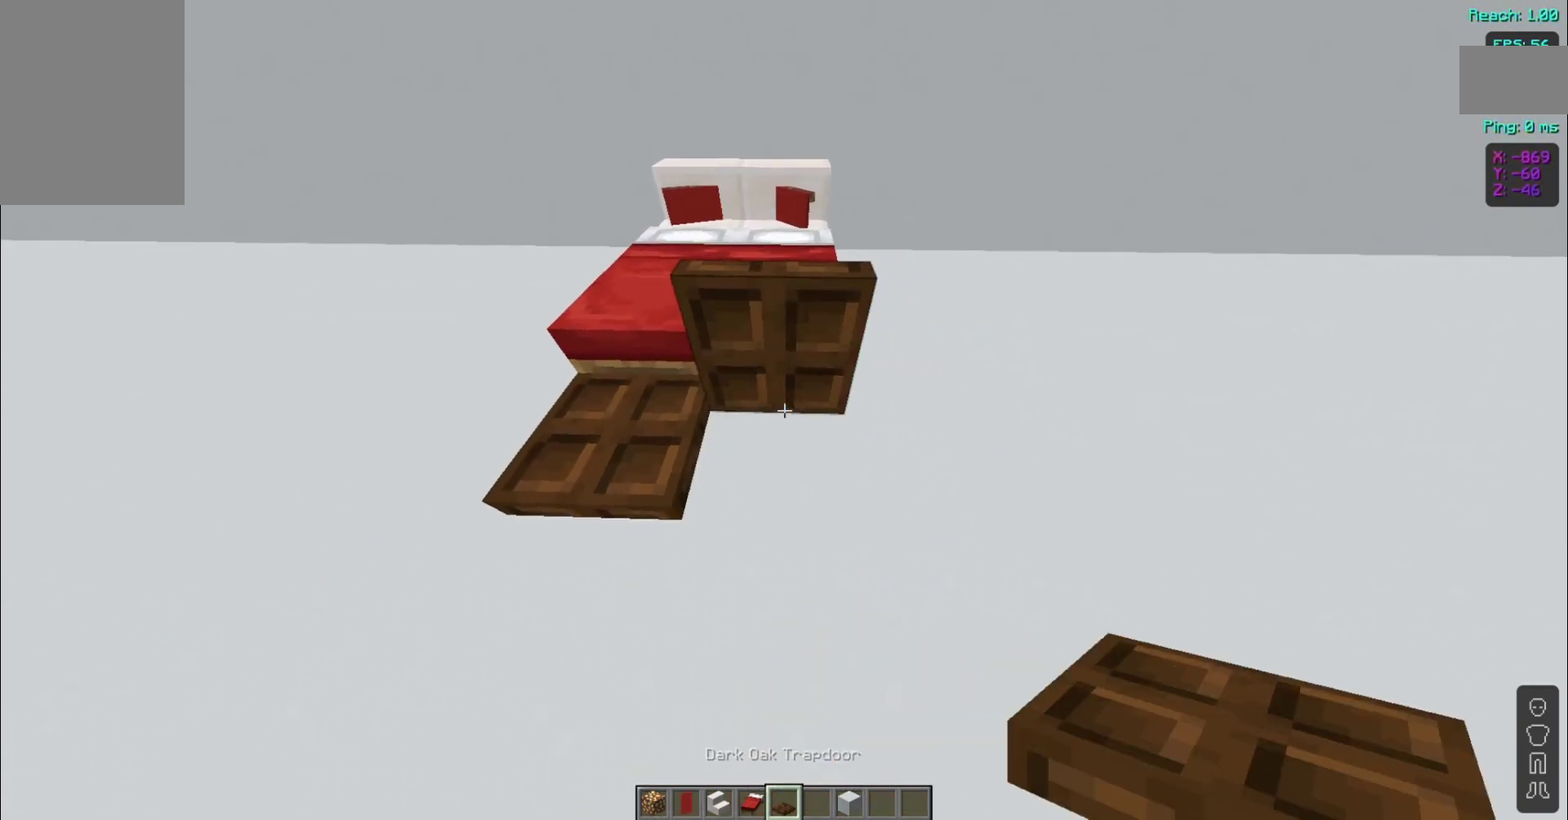
{"keys": ["a"], "mouse": [], "events": [[440, "mouse_right", "down"], [480, "mouse_right", "up"], [520, "a", "down"]]}
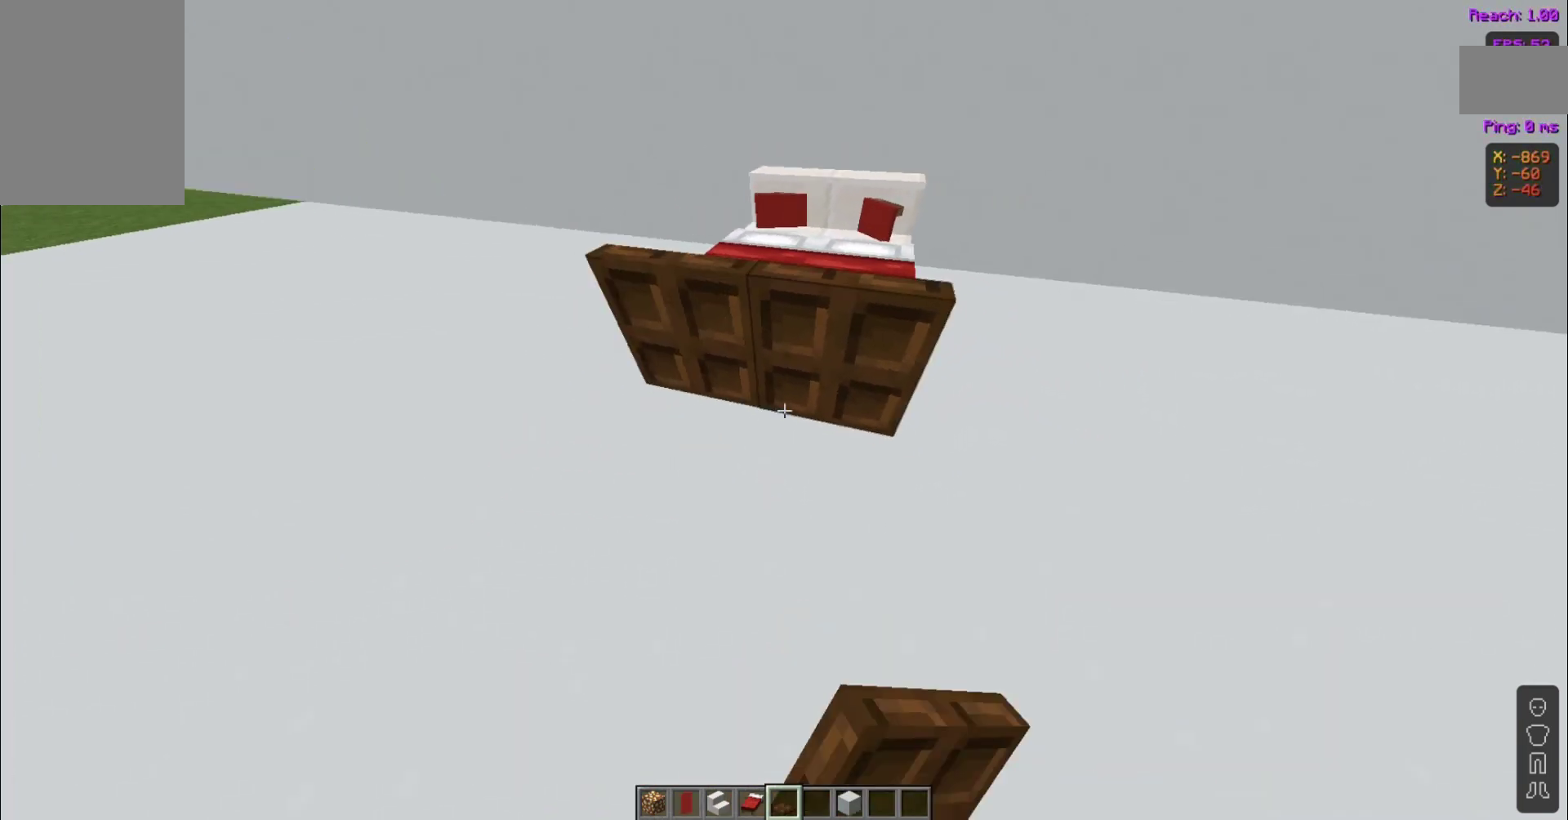
{"keys": ["a"], "mouse": [], "events": []}
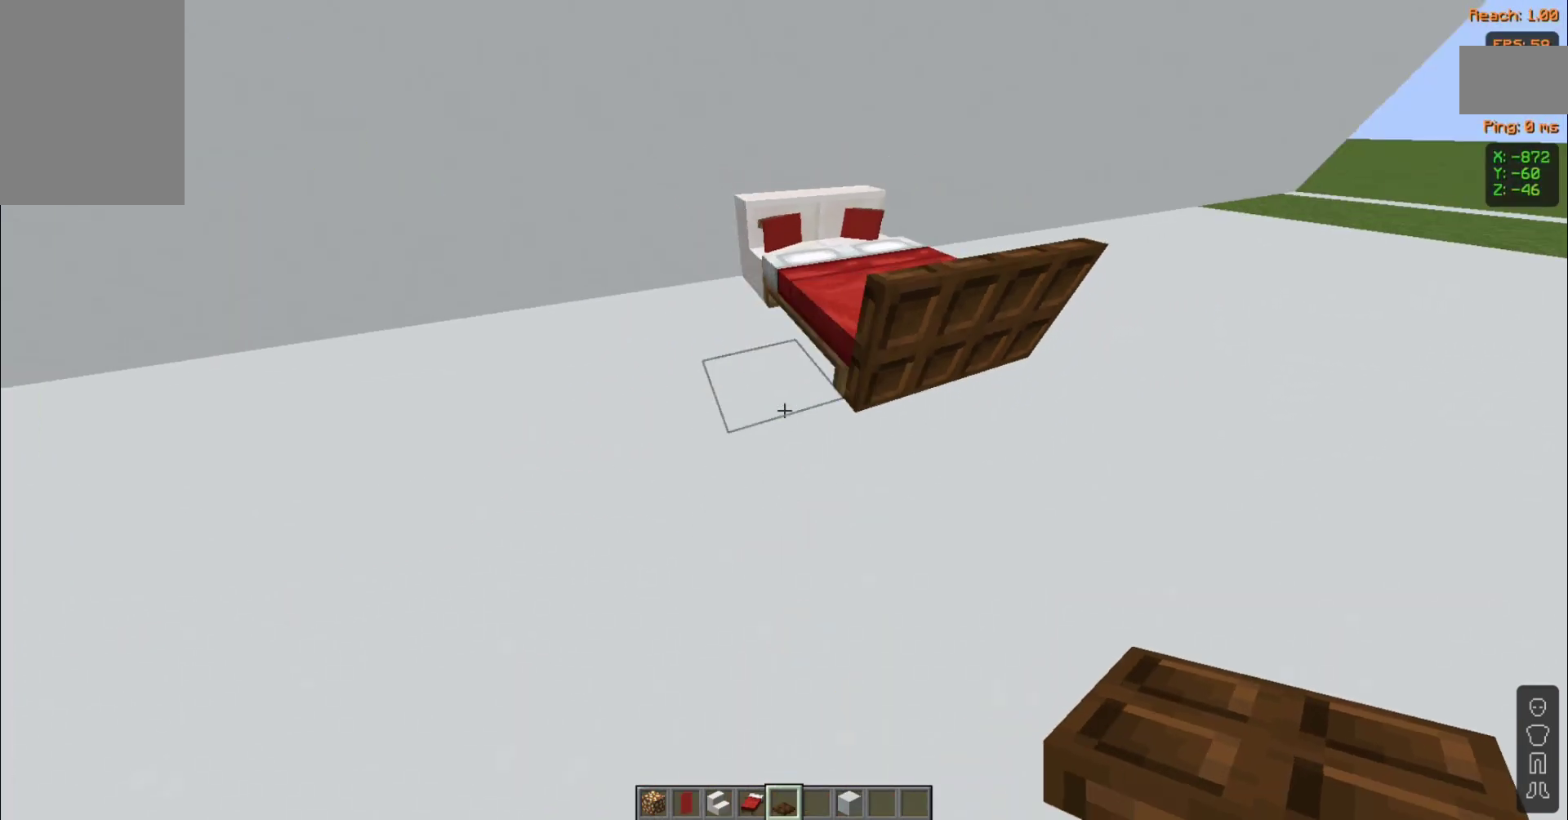
{"keys": [], "mouse": [], "events": [[80, "a", "up"], [240, "w", "down"], [480, "w", "up"]]}
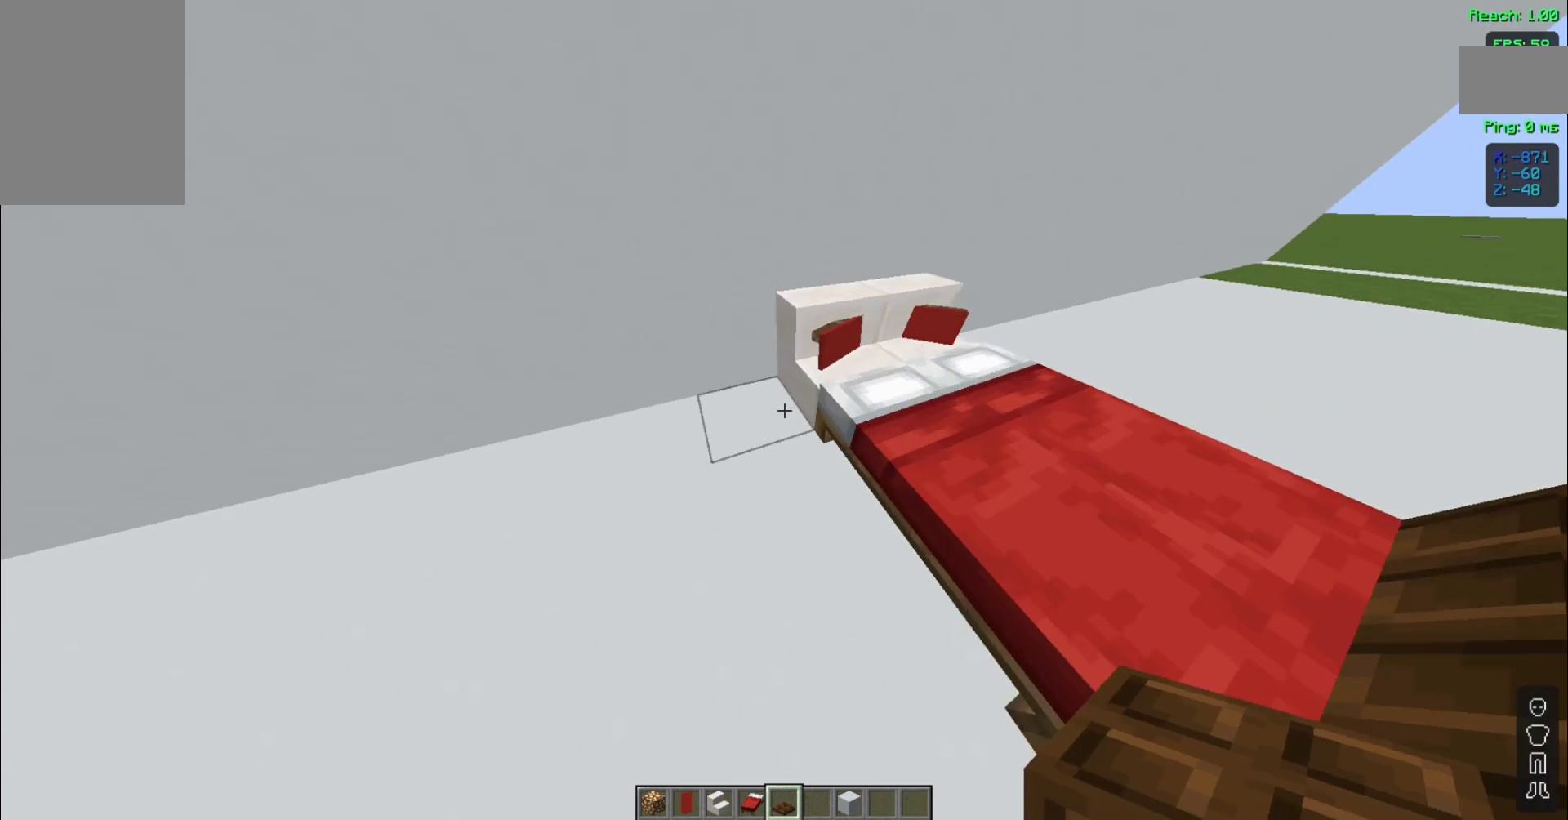
{"keys": [], "mouse": [], "events": [[120, "a", "down"], [280, "a", "up"]]}
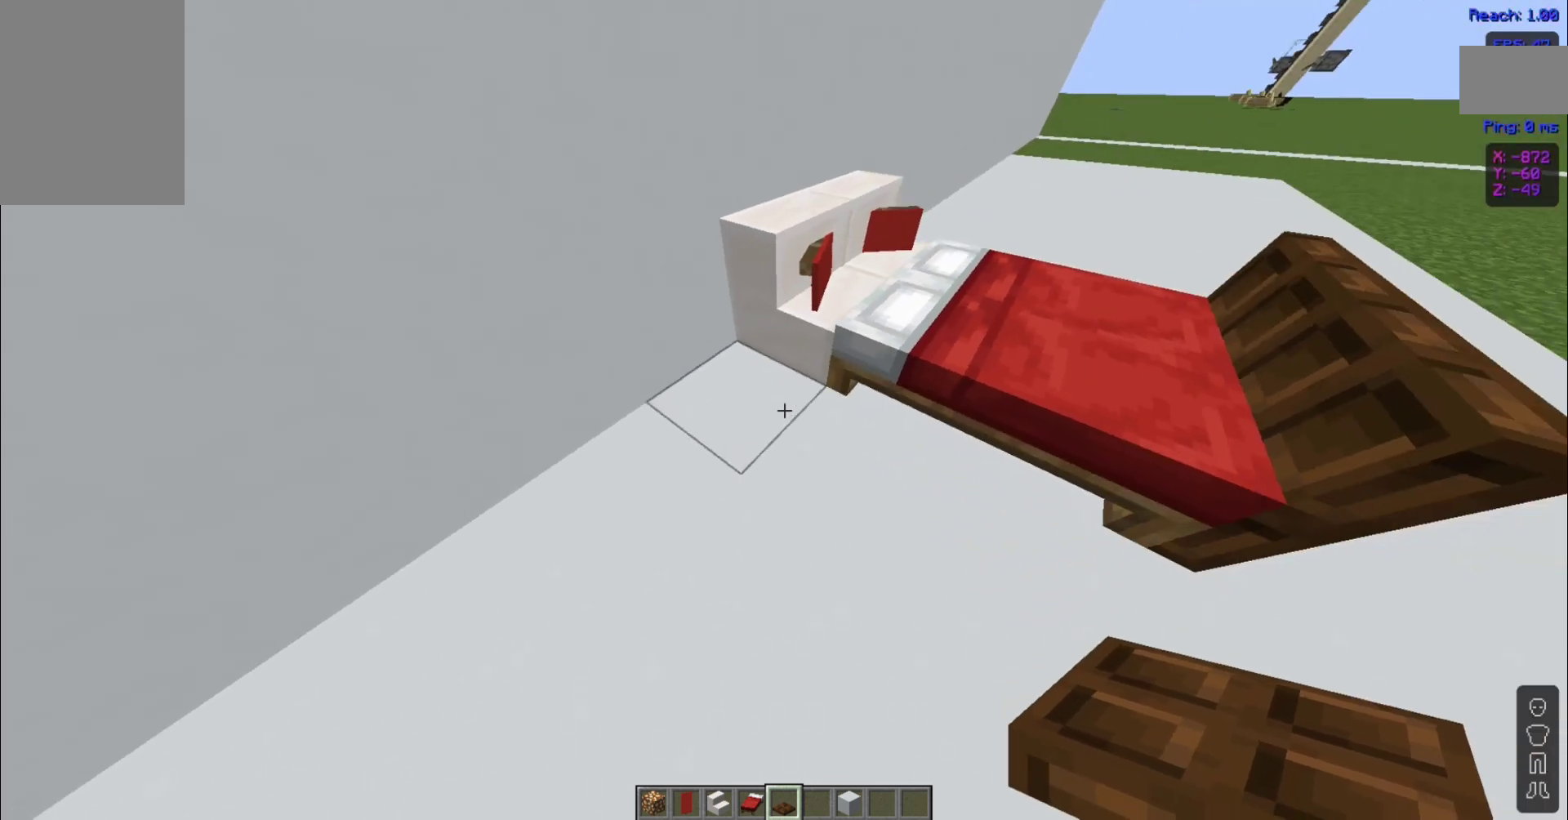
{"keys": [], "mouse": [], "events": [[40, "mouse_right", "down"], [80, "mouse_right", "up"], [280, "mouse_right", "down"], [360, "mouse_right", "up"]]}
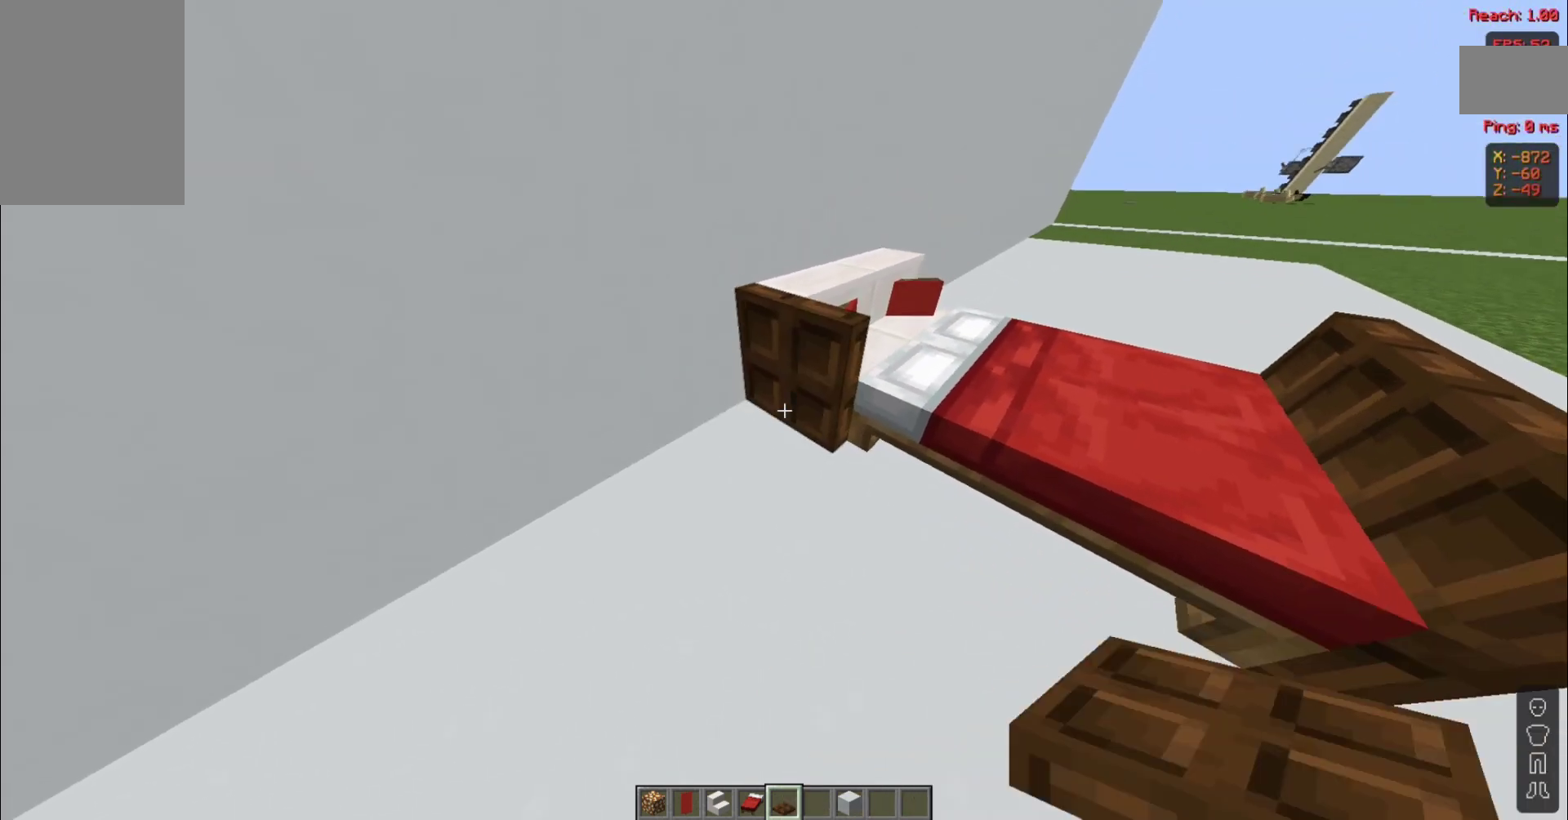
{"keys": ["d"], "mouse": [], "events": [[480, "d", "down"]]}
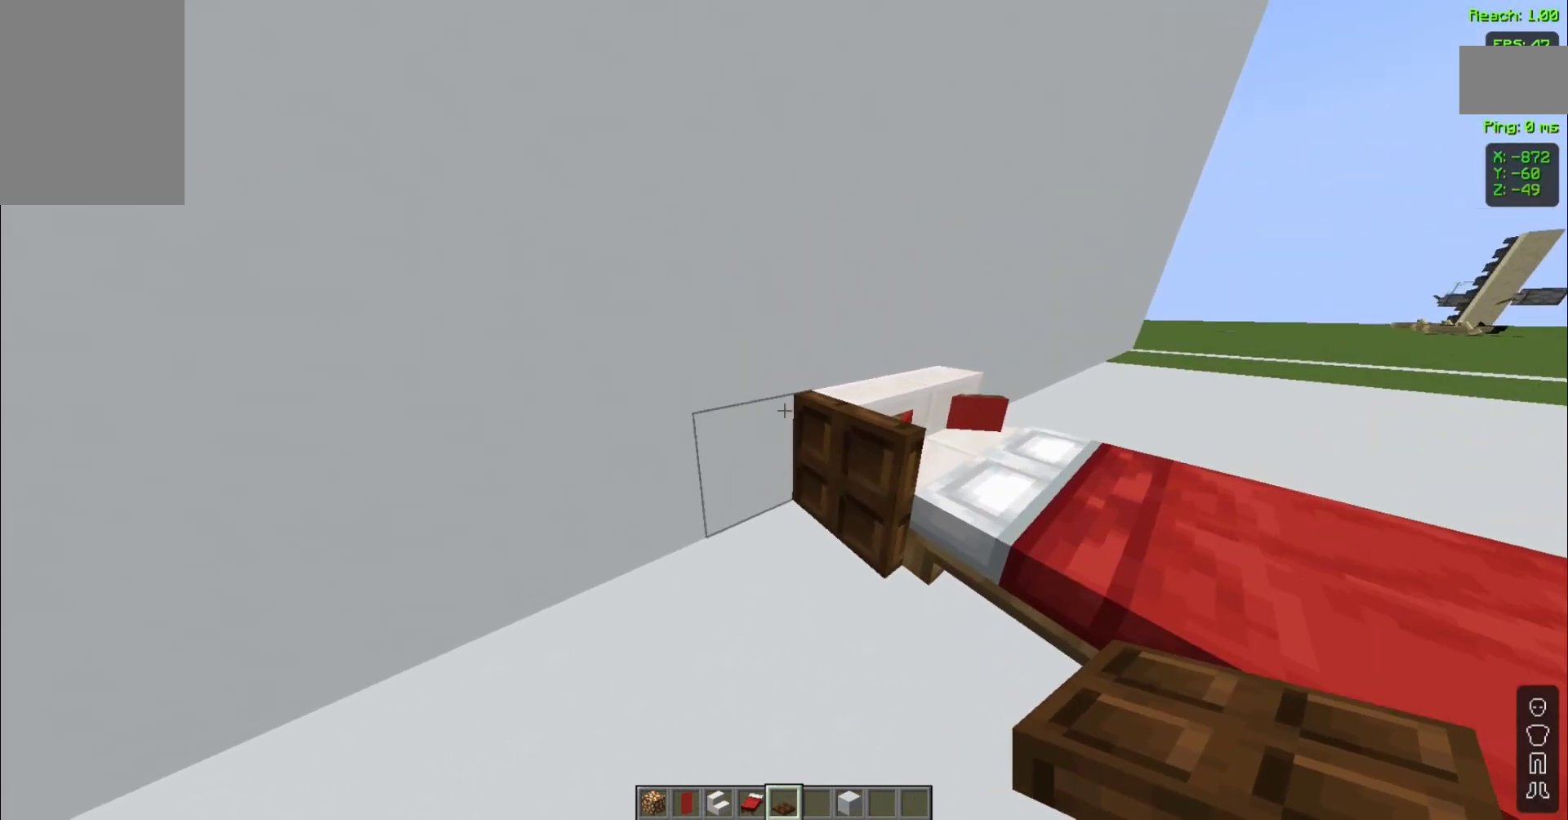
{"keys": [], "mouse": [], "events": [[320, "d", "up"]]}
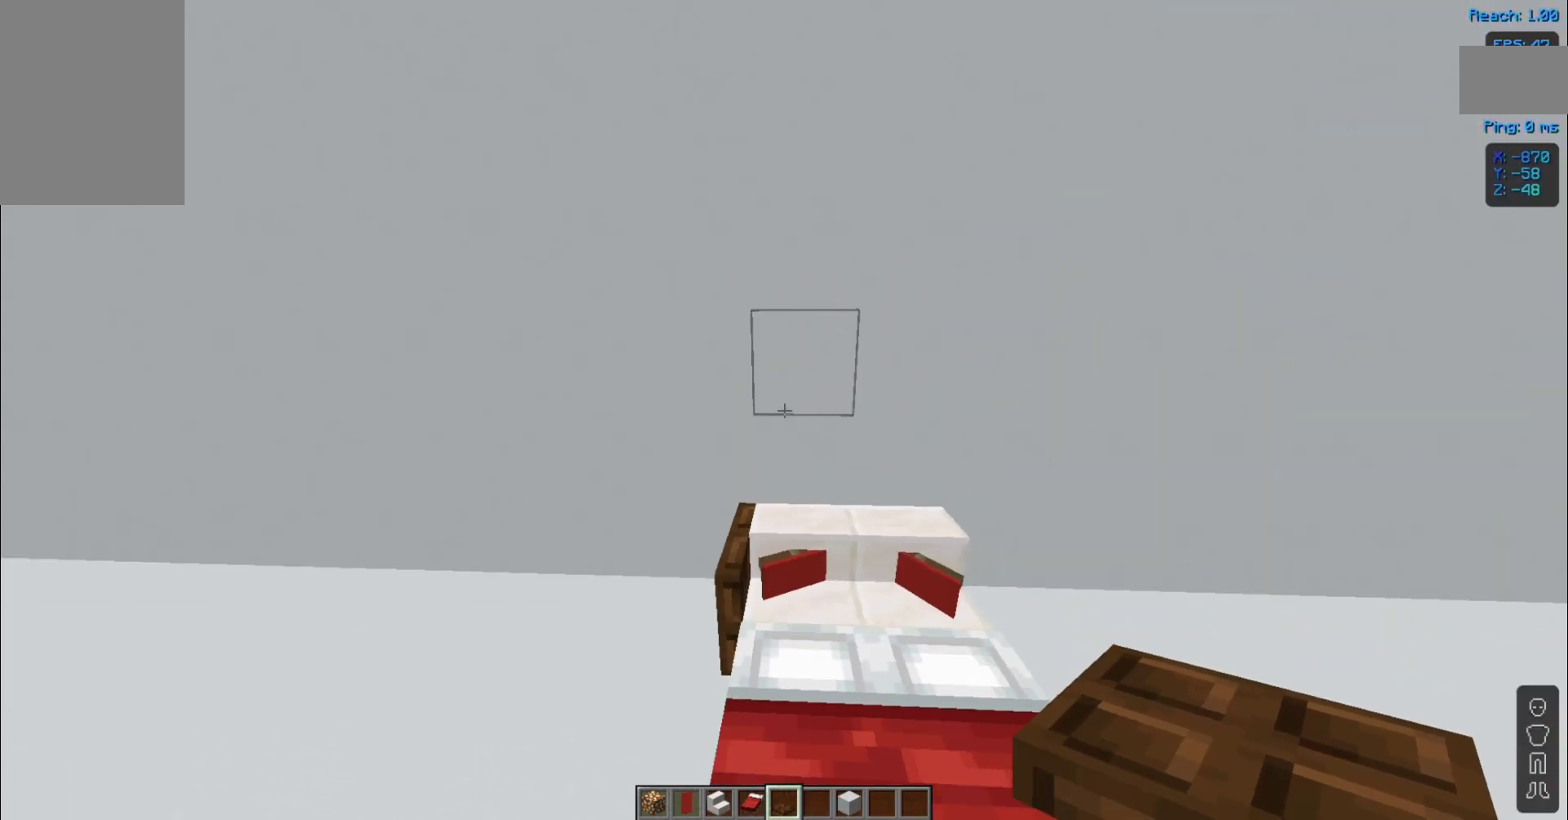
{"keys": ["d"], "mouse": [], "events": [[280, "mouse_right", "down"], [360, "mouse_right", "up"], [440, "d", "down"]]}
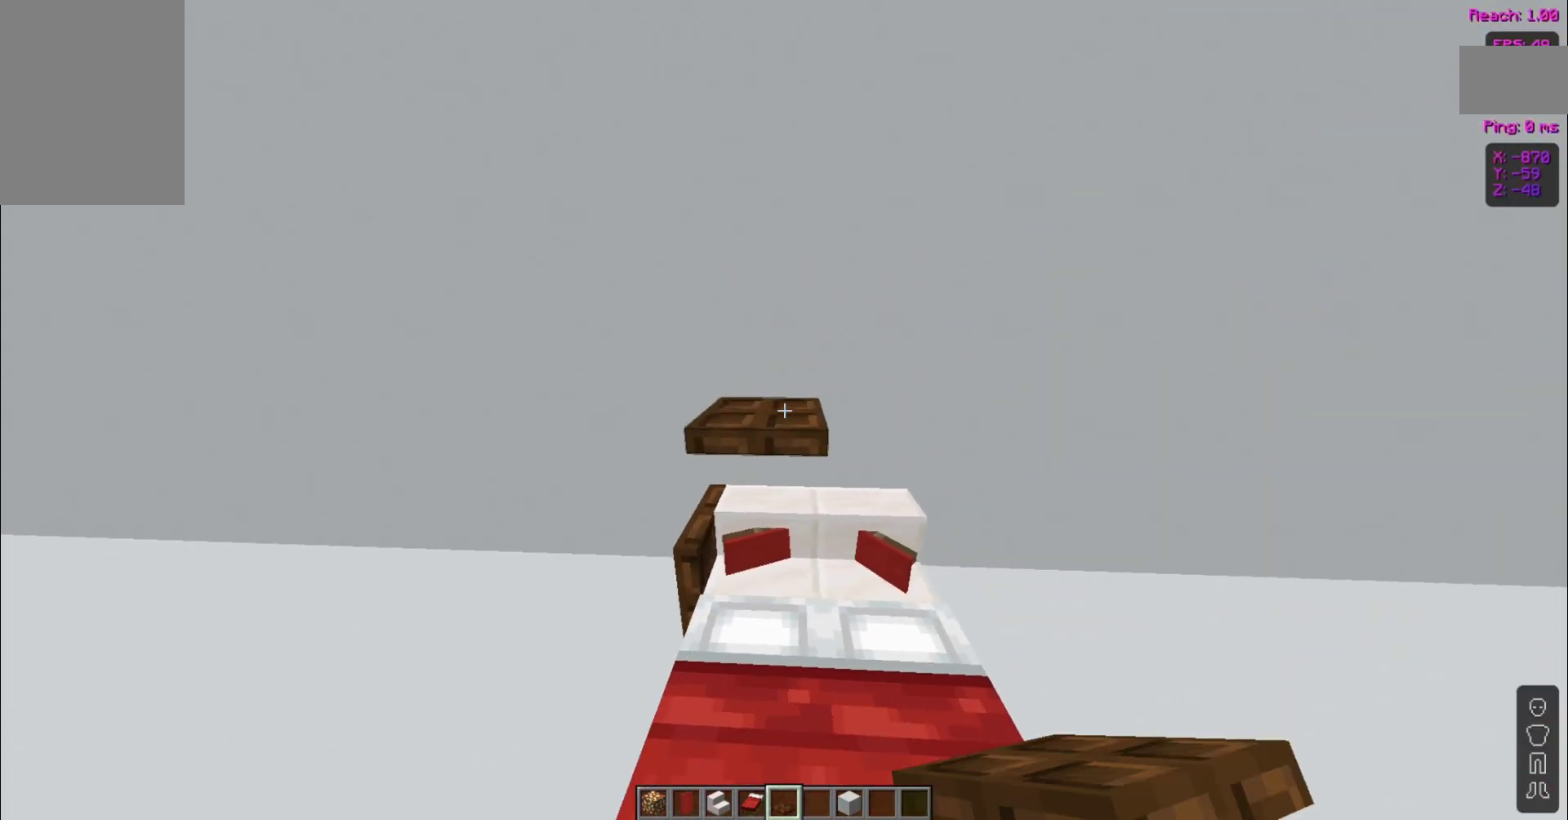
{"keys": [], "mouse": ["right"], "events": [[40, "d", "up"], [200, "mouse_right", "down"], [320, "mouse_right", "up"], [520, "mouse_right", "down"]]}
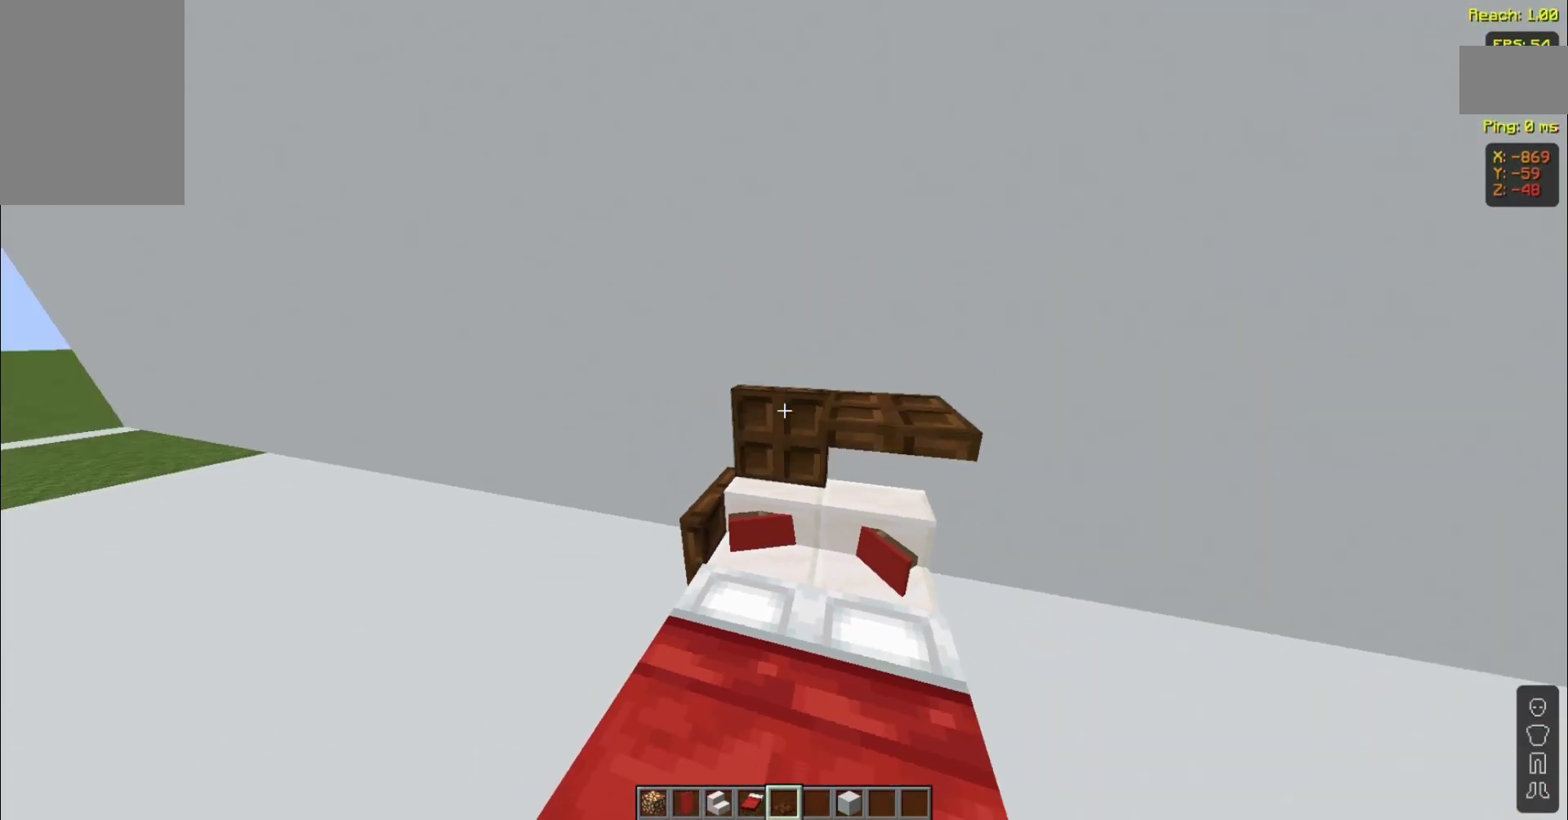
{"keys": ["d"], "mouse": [], "events": [[40, "mouse_right", "up"], [240, "mouse_right", "down"], [320, "d", "down"], [320, "mouse_right", "up"]]}
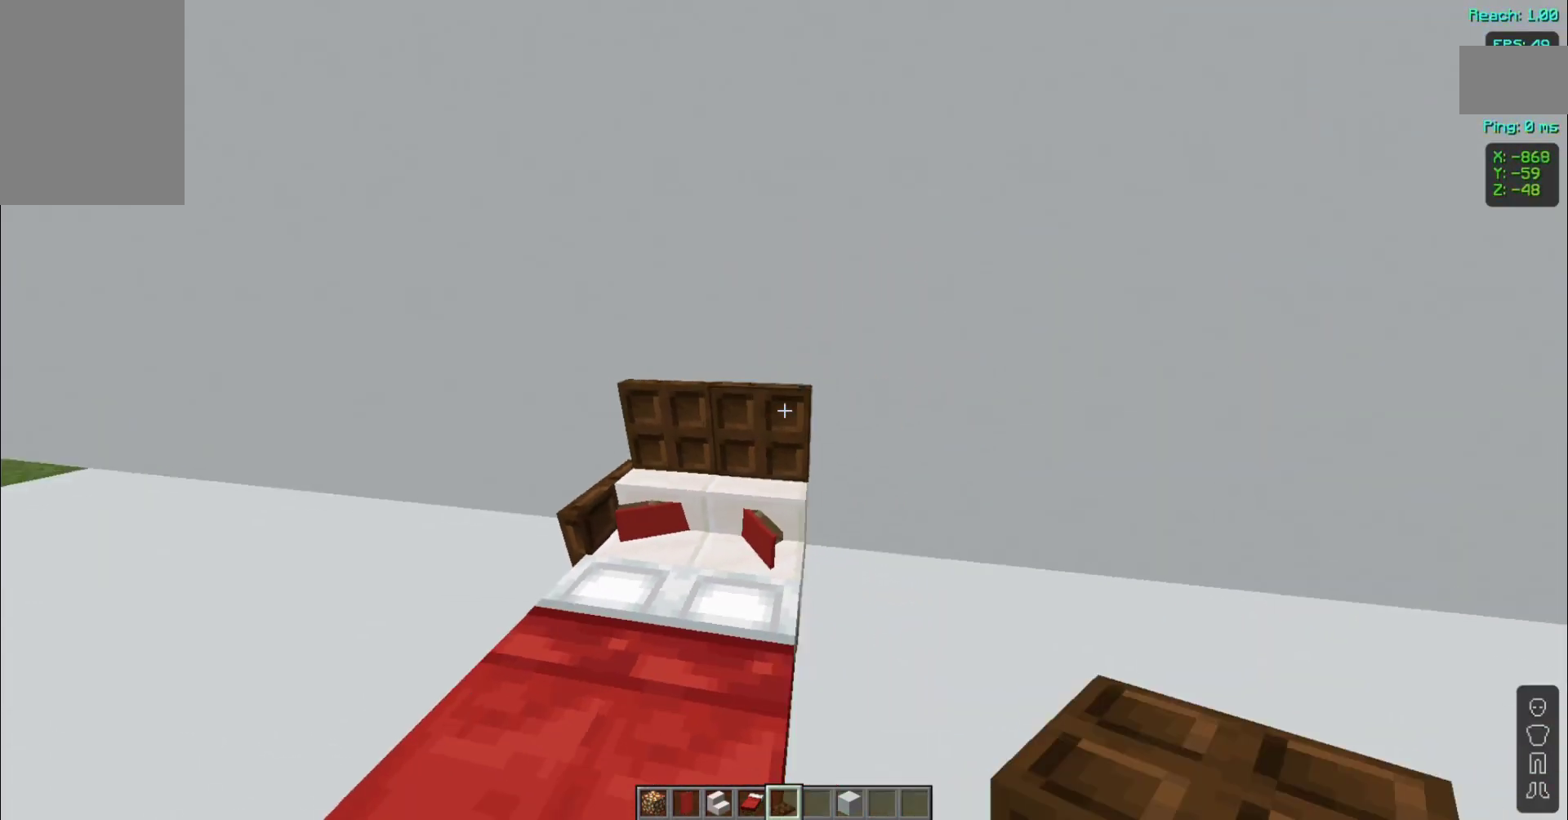
{"keys": ["d"], "mouse": [], "events": []}
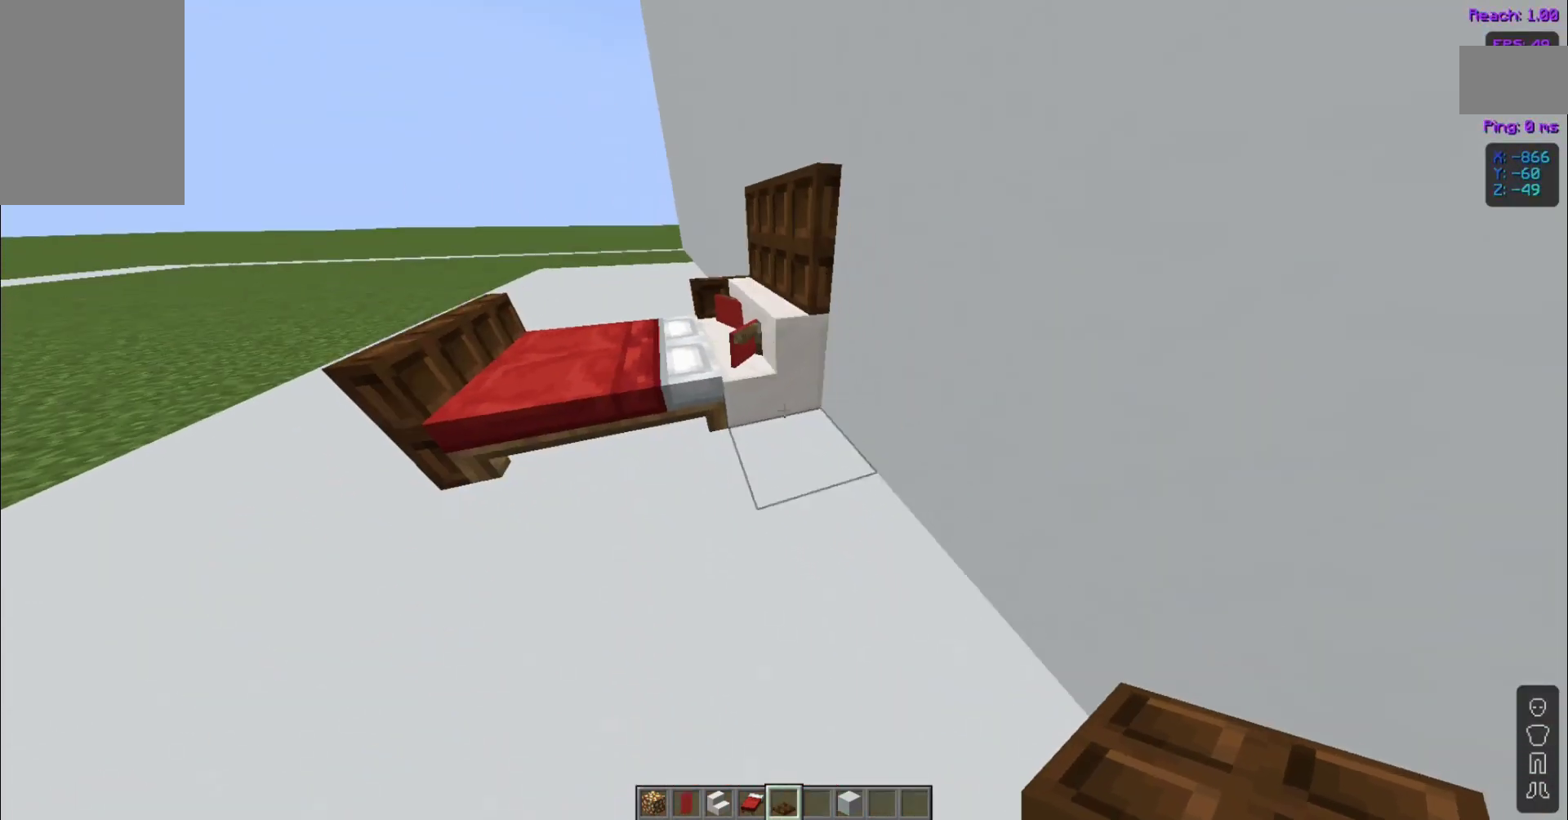
{"keys": [], "mouse": [], "events": [[120, "d", "up"]]}
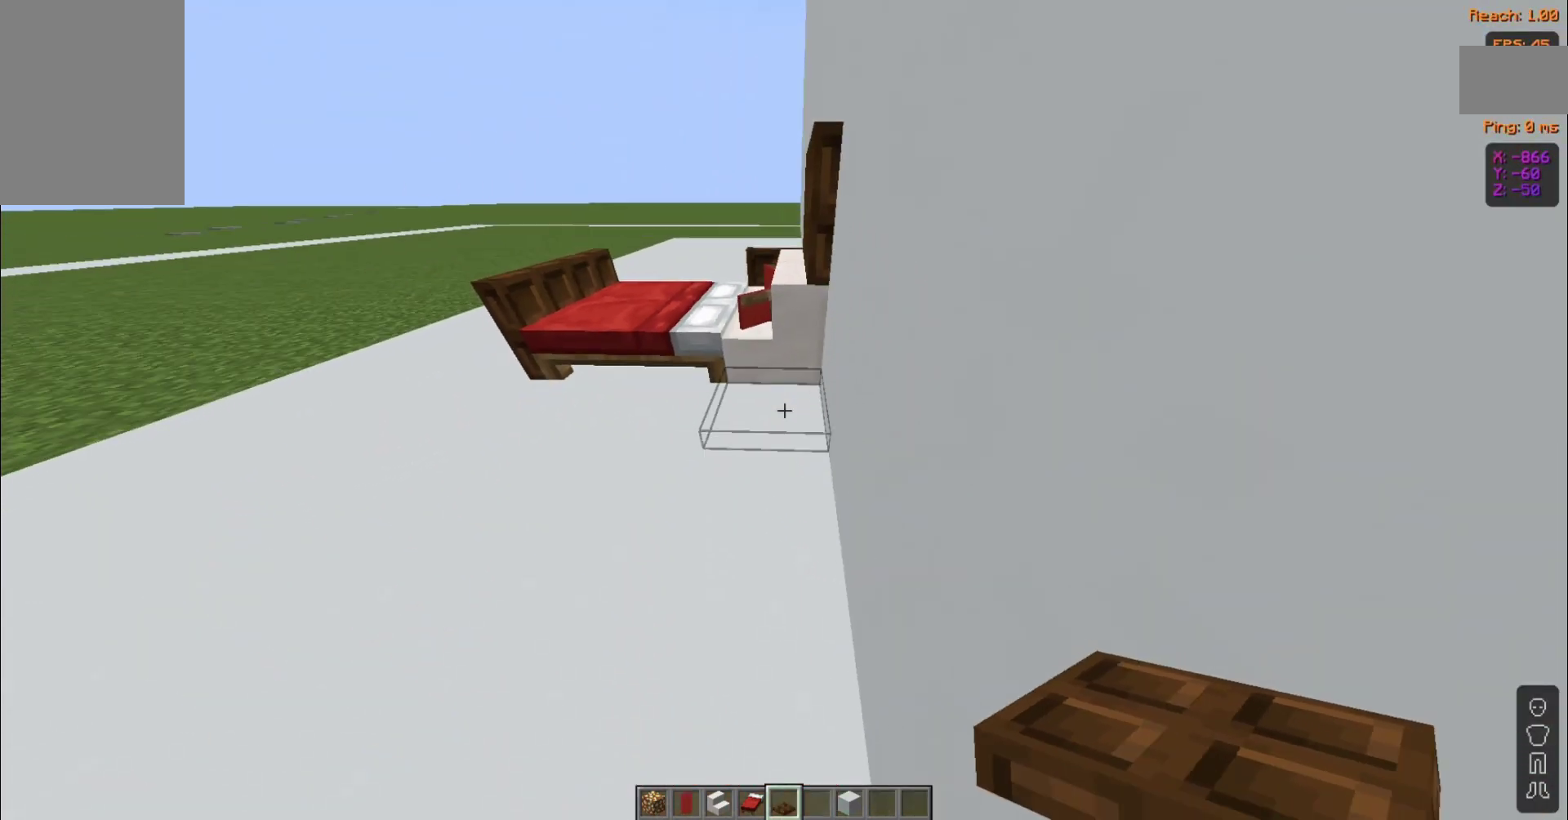
{"keys": ["a"], "mouse": [], "events": [[40, "mouse_right", "down"], [120, "mouse_right", "up"], [360, "a", "down"]]}
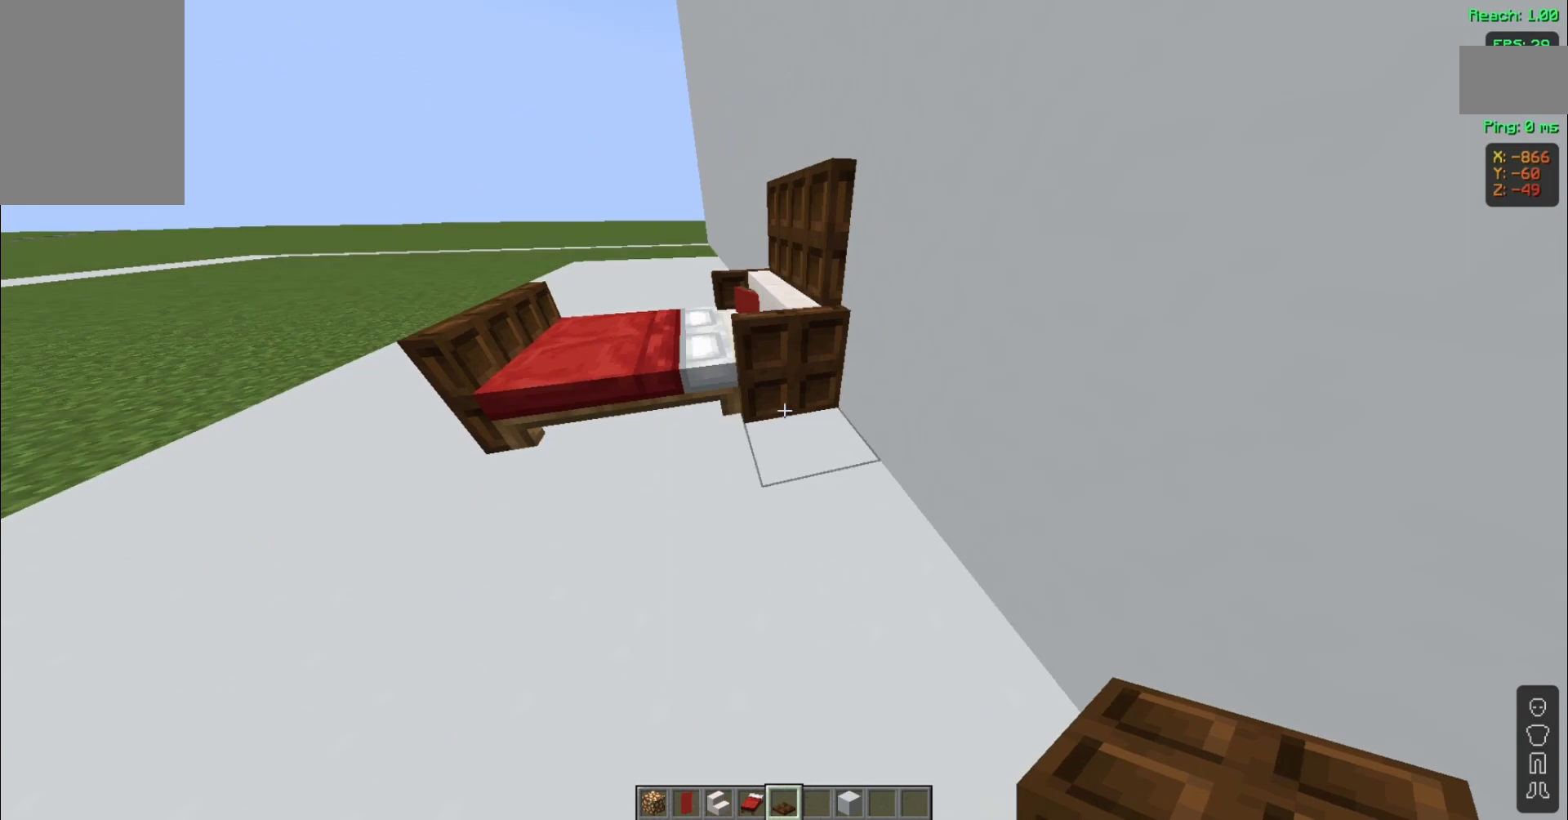
{"keys": ["a"], "mouse": [], "events": []}
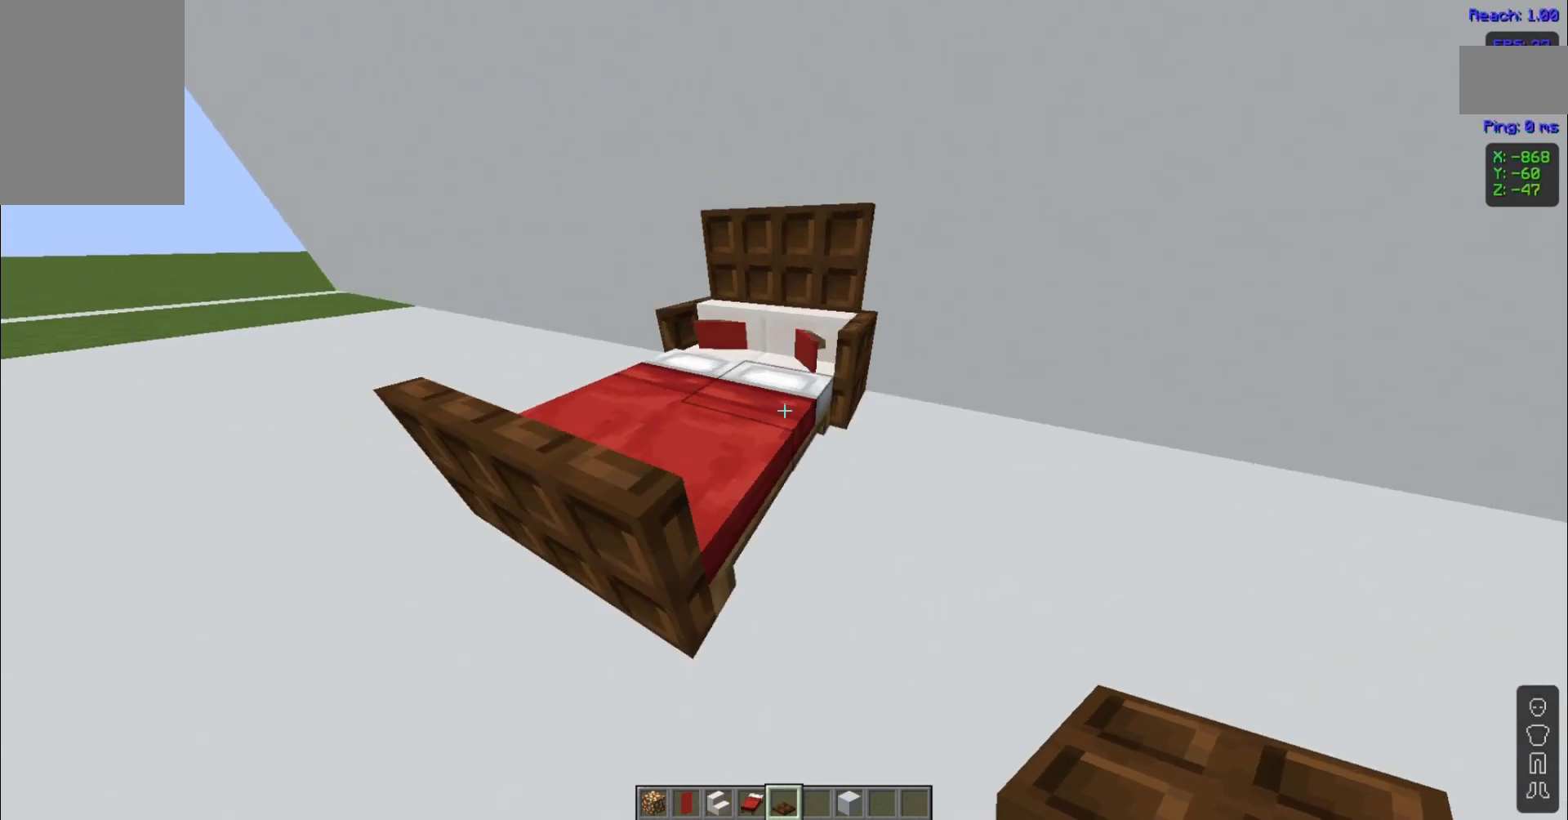
{"keys": [], "mouse": [], "events": [[240, "a", "up"]]}
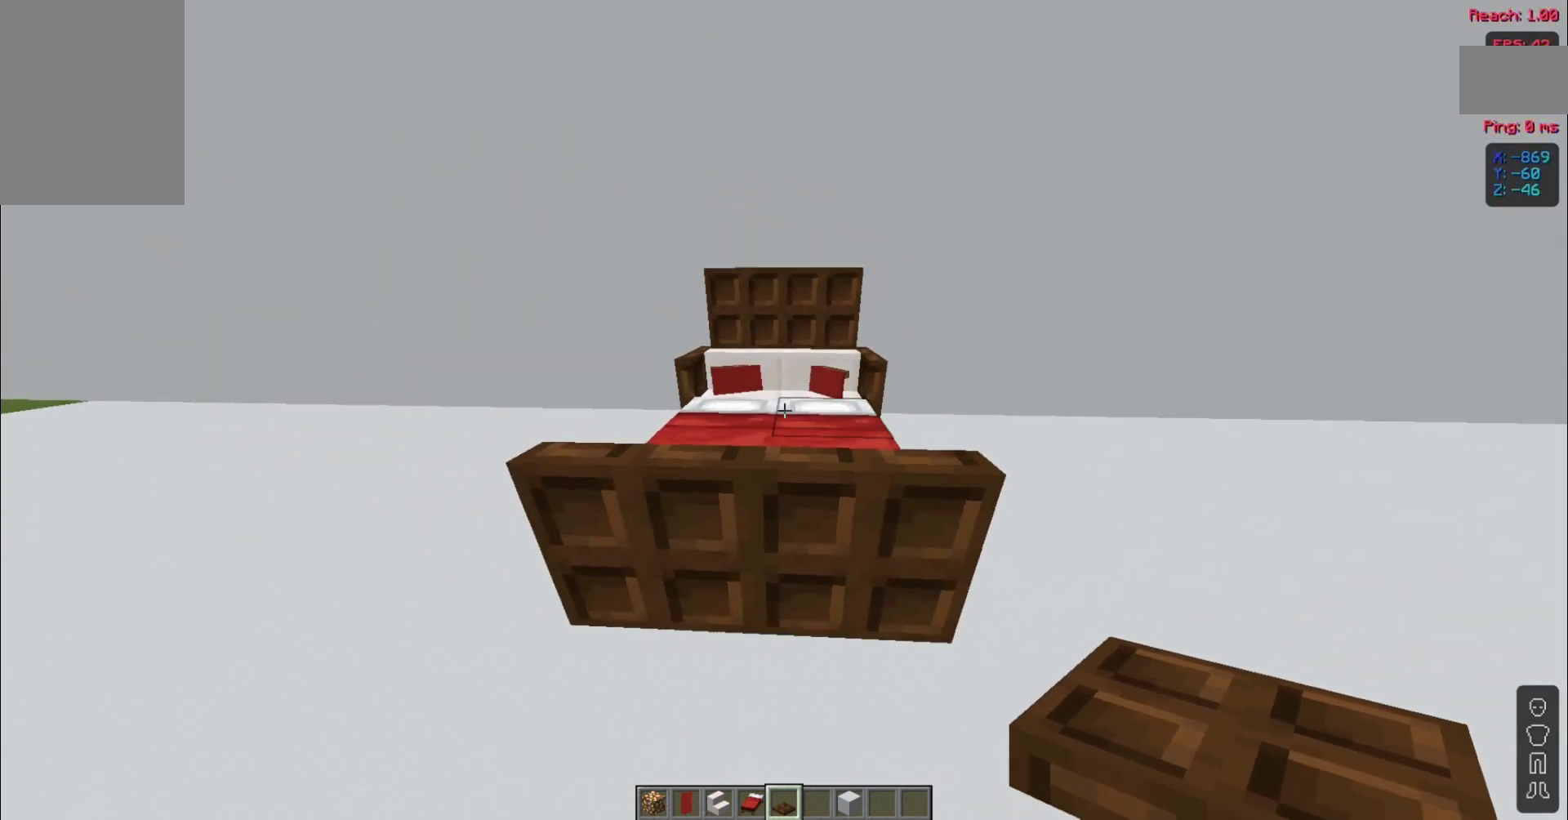
{"keys": [], "mouse": [], "events": []}
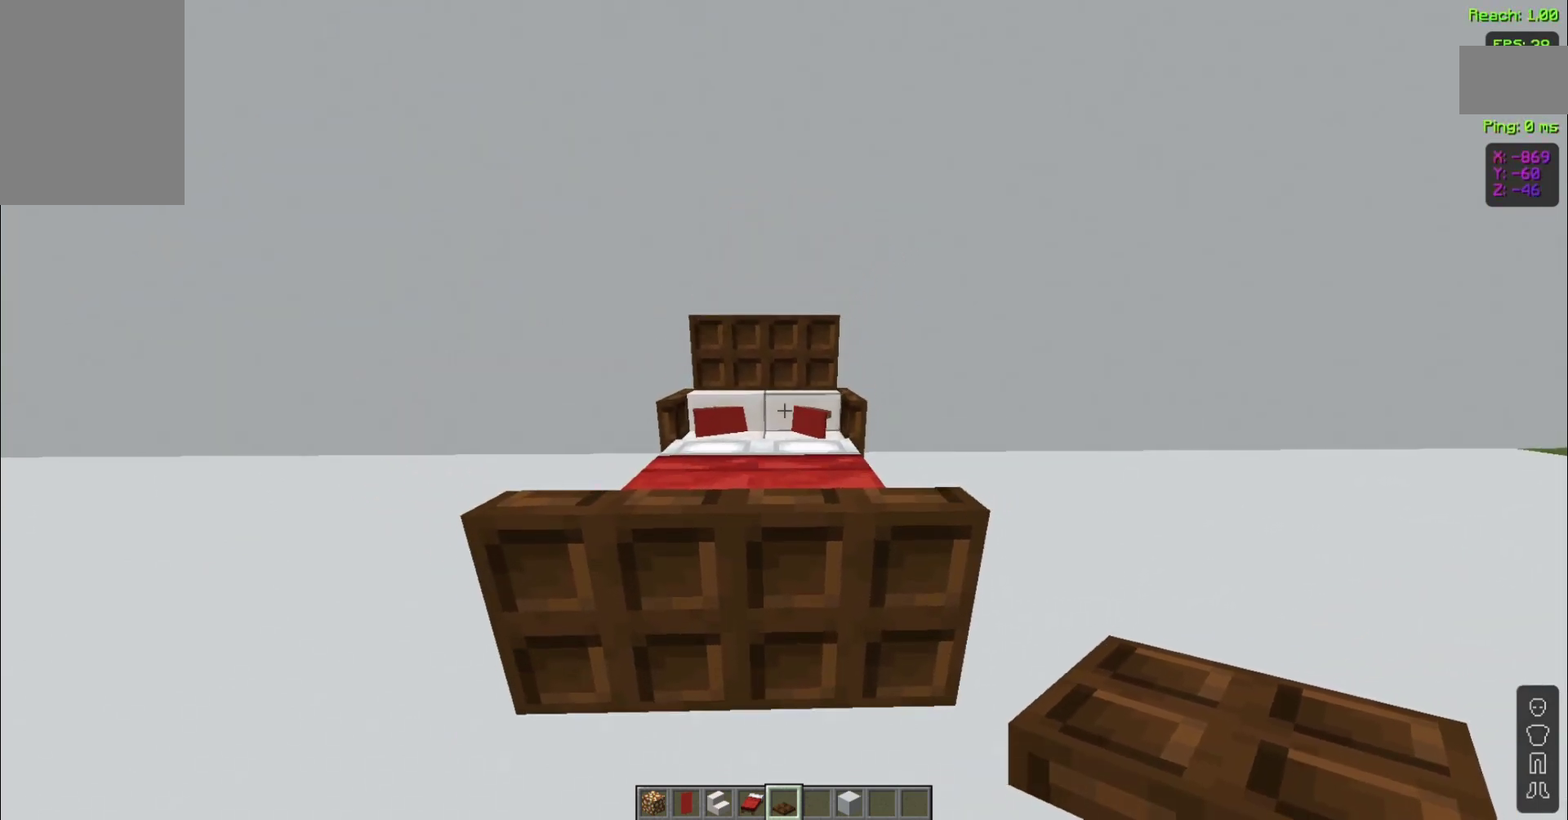
{"keys": [], "mouse": [], "events": []}
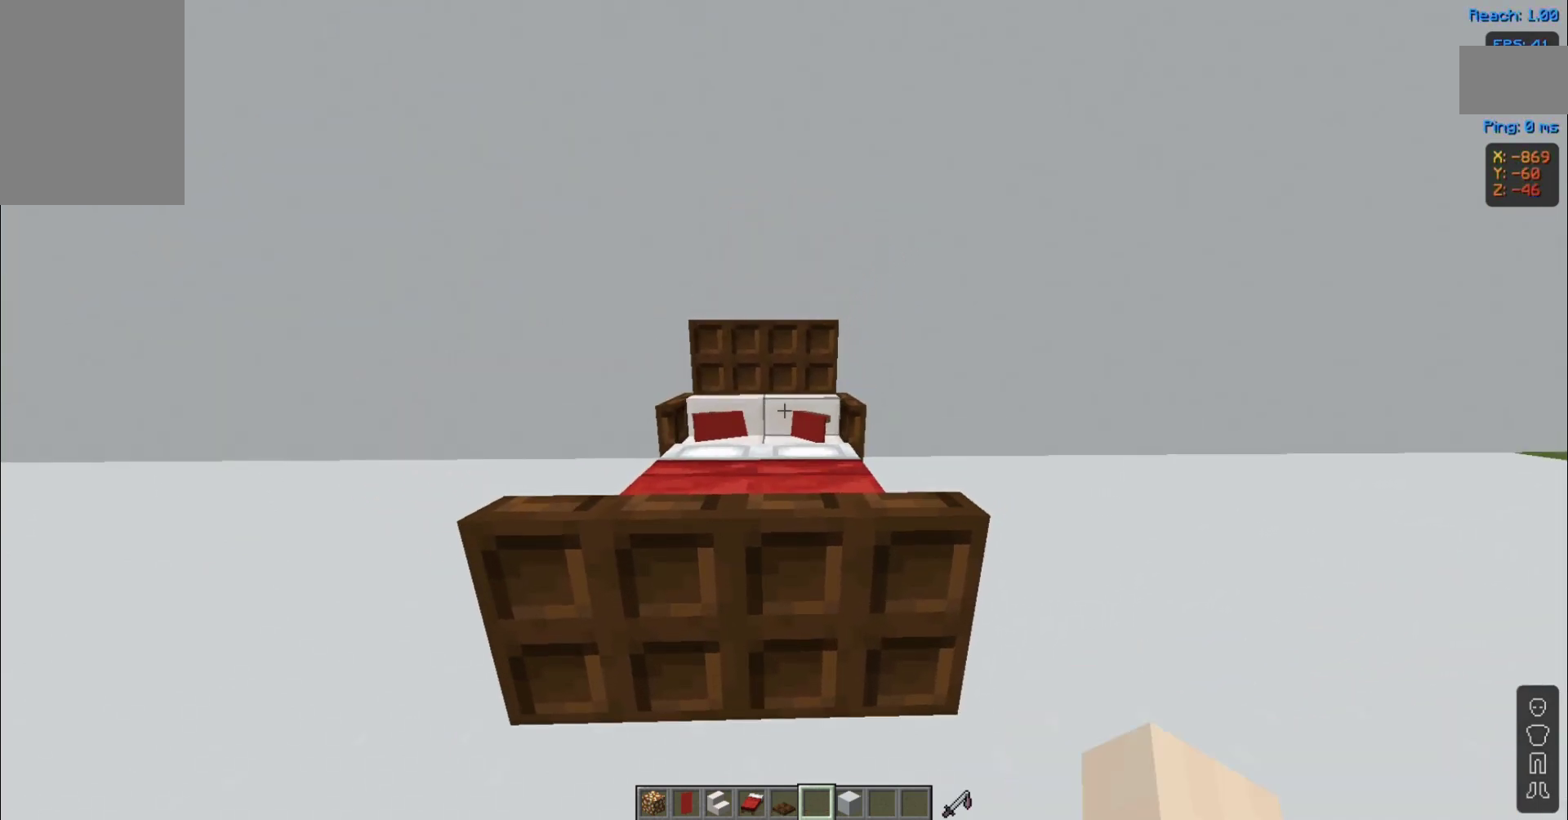
{"keys": [], "mouse": [], "events": [[40, "s", "down"], [160, "s", "up"]]}